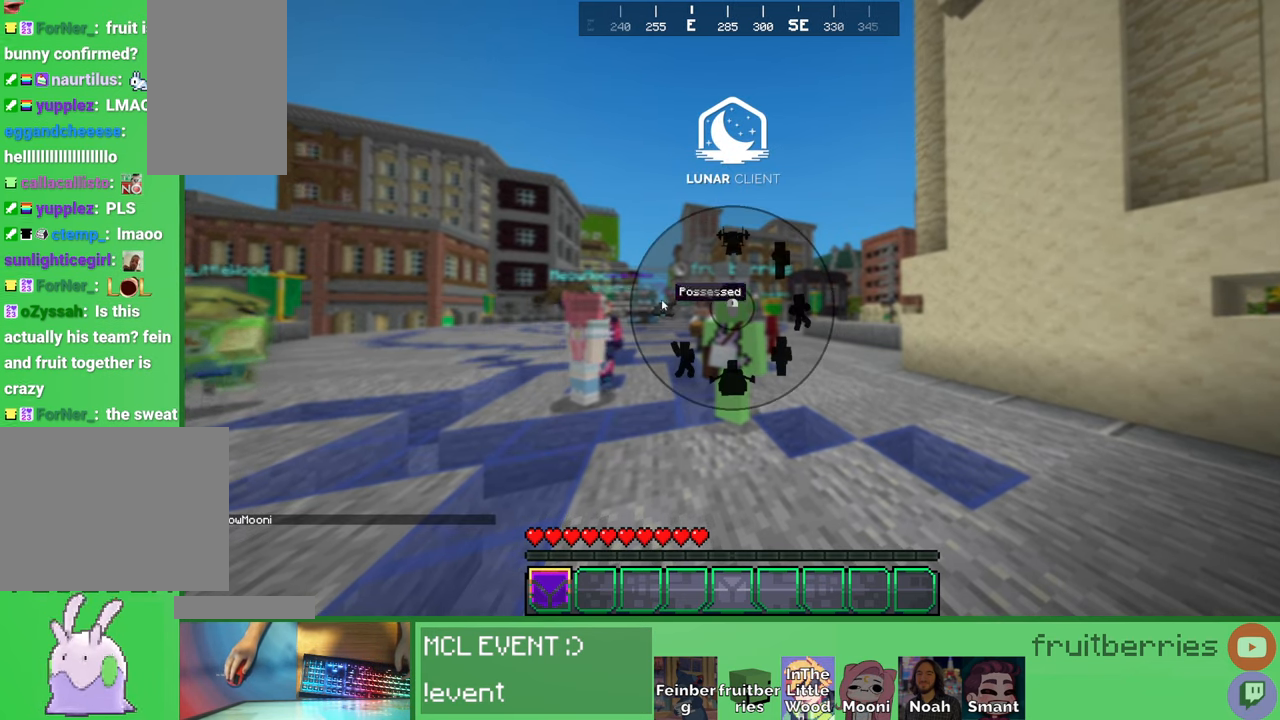
Gameplay with keyboard and mouse; each line is a JSON object with the keys and mouse buttons held at the frame after it. "events" lists presses ("down") and releases ("up") of "a", "ctrl", "d", "e", "q", "s", "shift", "space", "w", "mouse_left", "mouse_wheel", "mouse_right", "mouse_mb4" and "mouse_mb5" between this image and that frame as [ms after this image, input, new state], when the widget could be followed in between. "mouse_left", "mouse_wheel", "mouse_right", "mouse_mb4", "mouse_mb5" = the "left", "wheel", "right", "mb4", "mb5" buttons of the "mouse" list. No other keys are recorded. Fast repeated clicks can show as one long hold. "wheel" means that the mouse wheel is clicked or scrolled. Mouse movement is not recorded. Not read: other_keys.
{"keys": ["shift"], "mouse": [], "events": [[400, "shift", "down"]]}
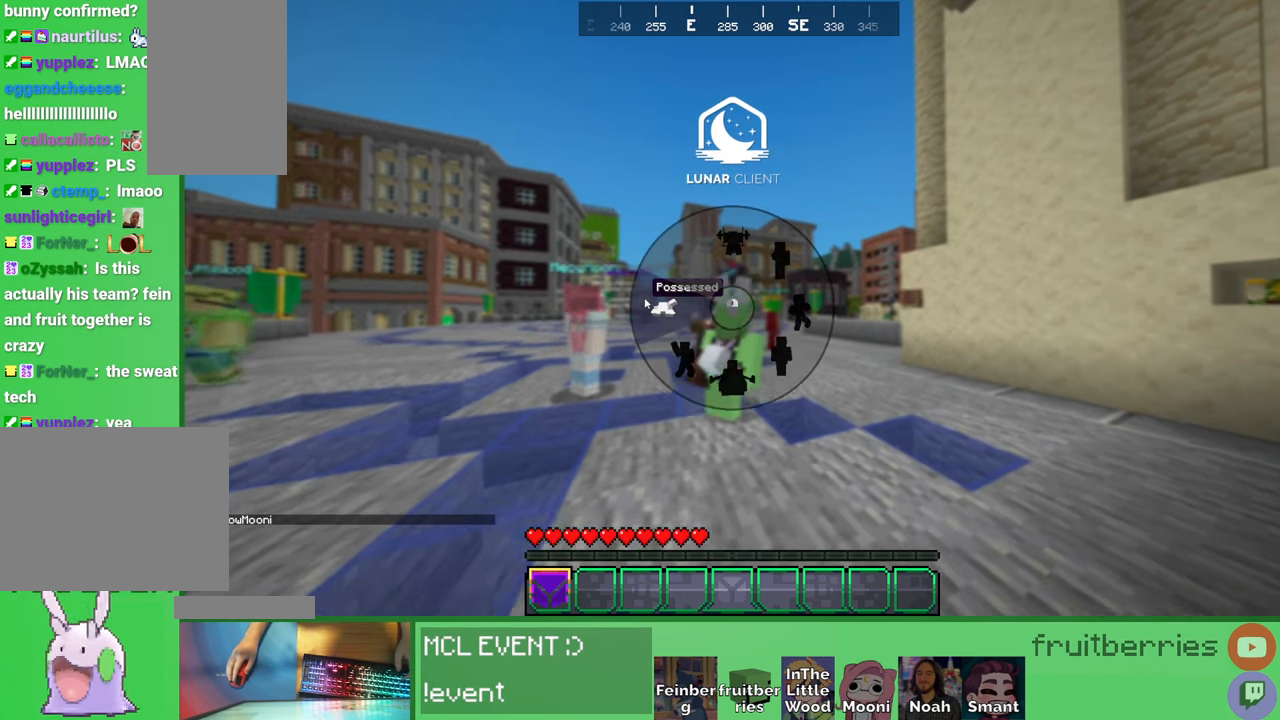
{"keys": ["shift"], "mouse": [], "events": []}
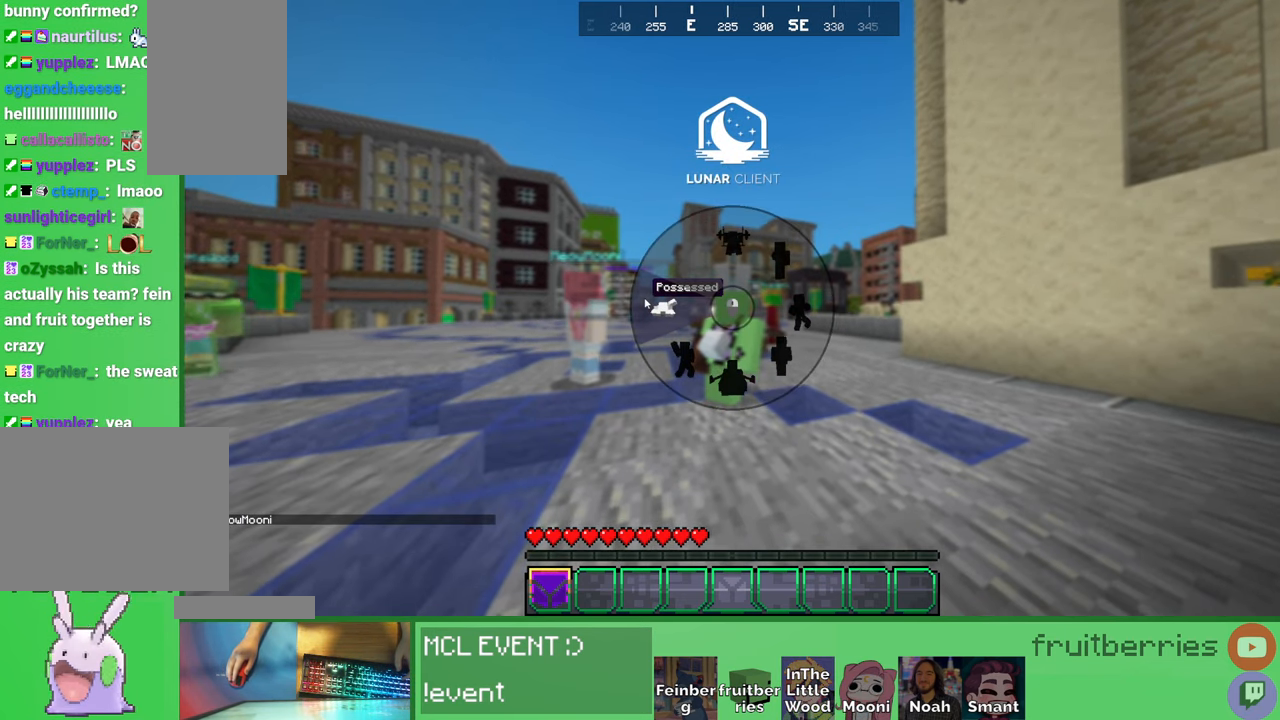
{"keys": ["shift"], "mouse": [], "events": []}
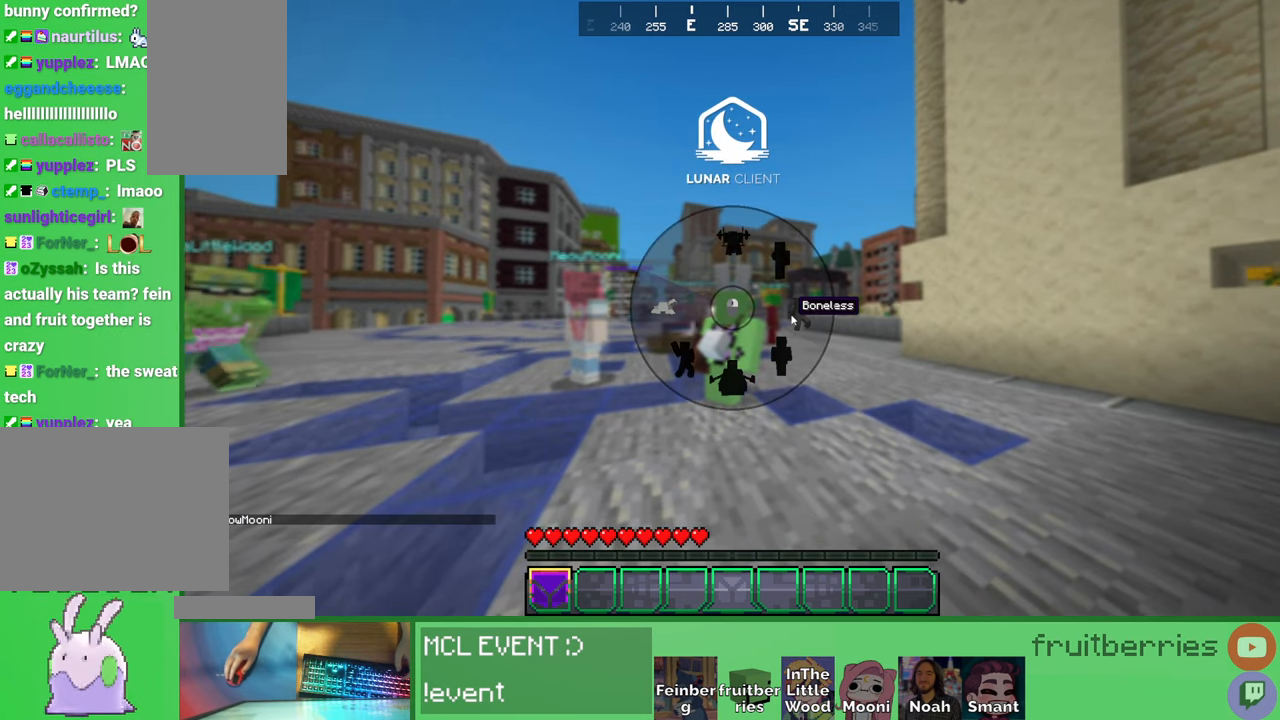
{"keys": ["shift"], "mouse": [], "events": []}
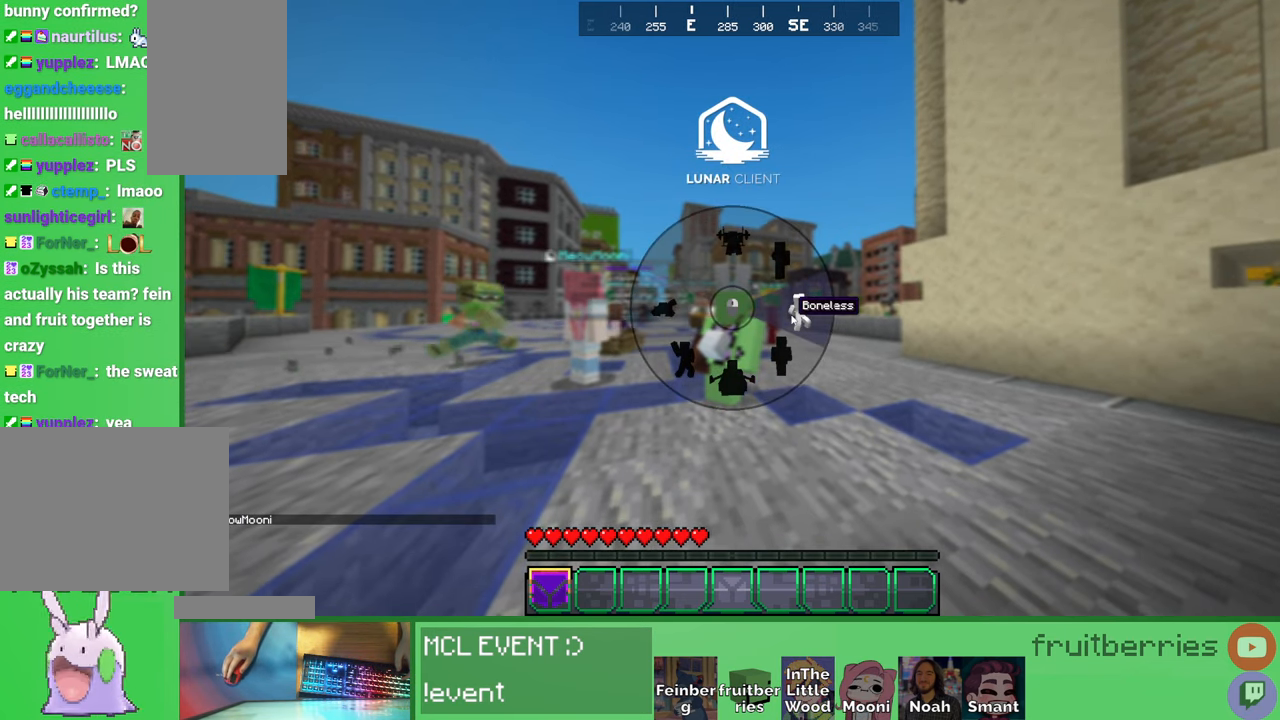
{"keys": ["w"], "mouse": [], "events": [[350, "w", "down"], [433, "shift", "up"]]}
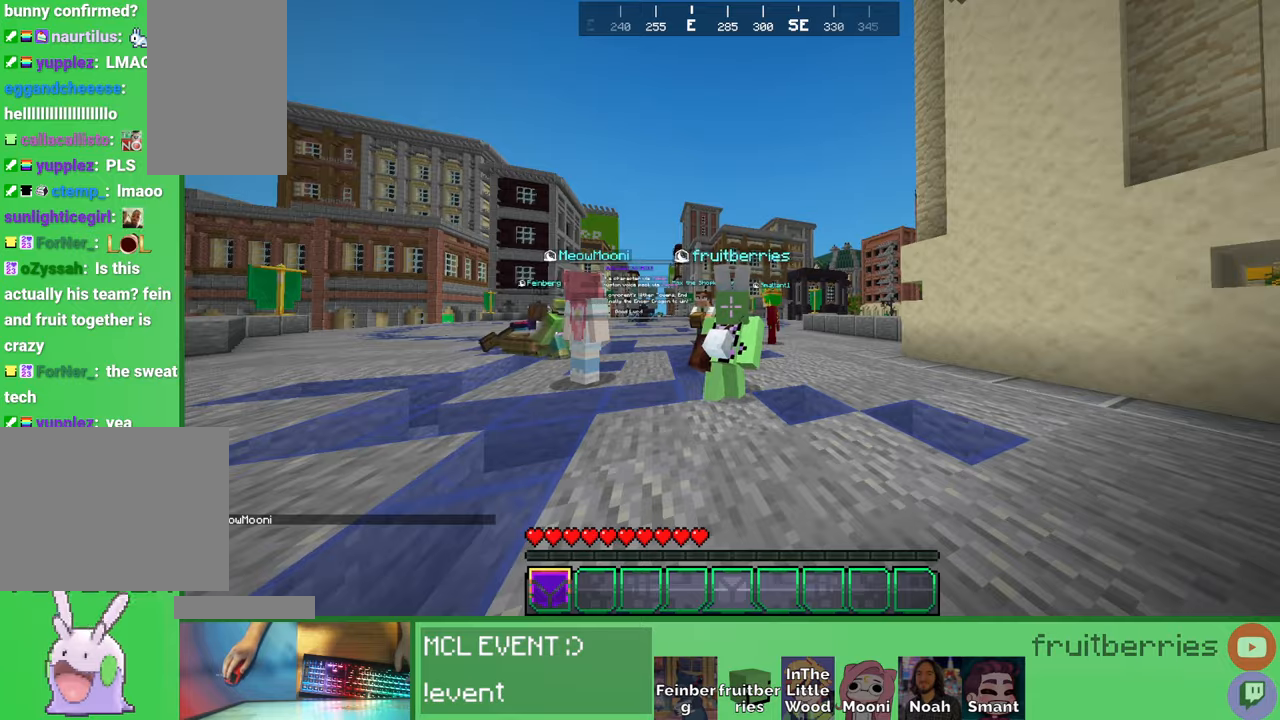
{"keys": ["w"], "mouse": [], "events": []}
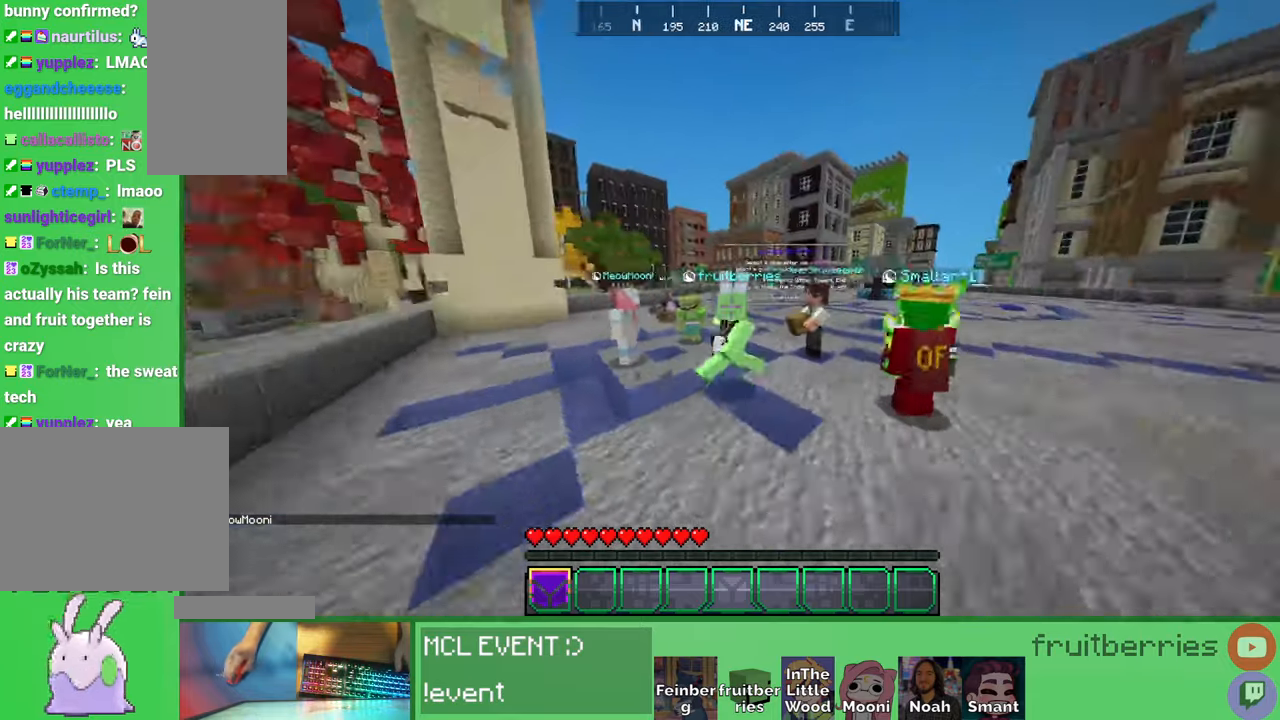
{"keys": ["w"], "mouse": [], "events": []}
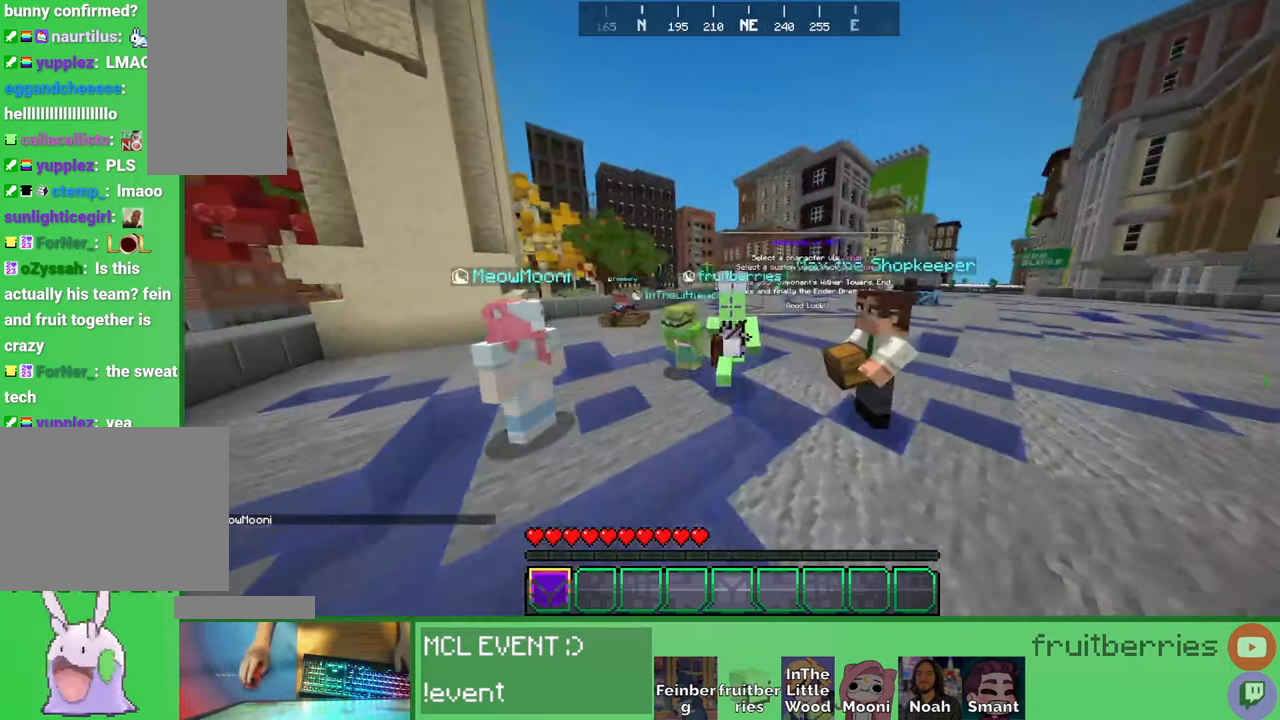
{"keys": [], "mouse": [], "events": [[233, "w", "up"]]}
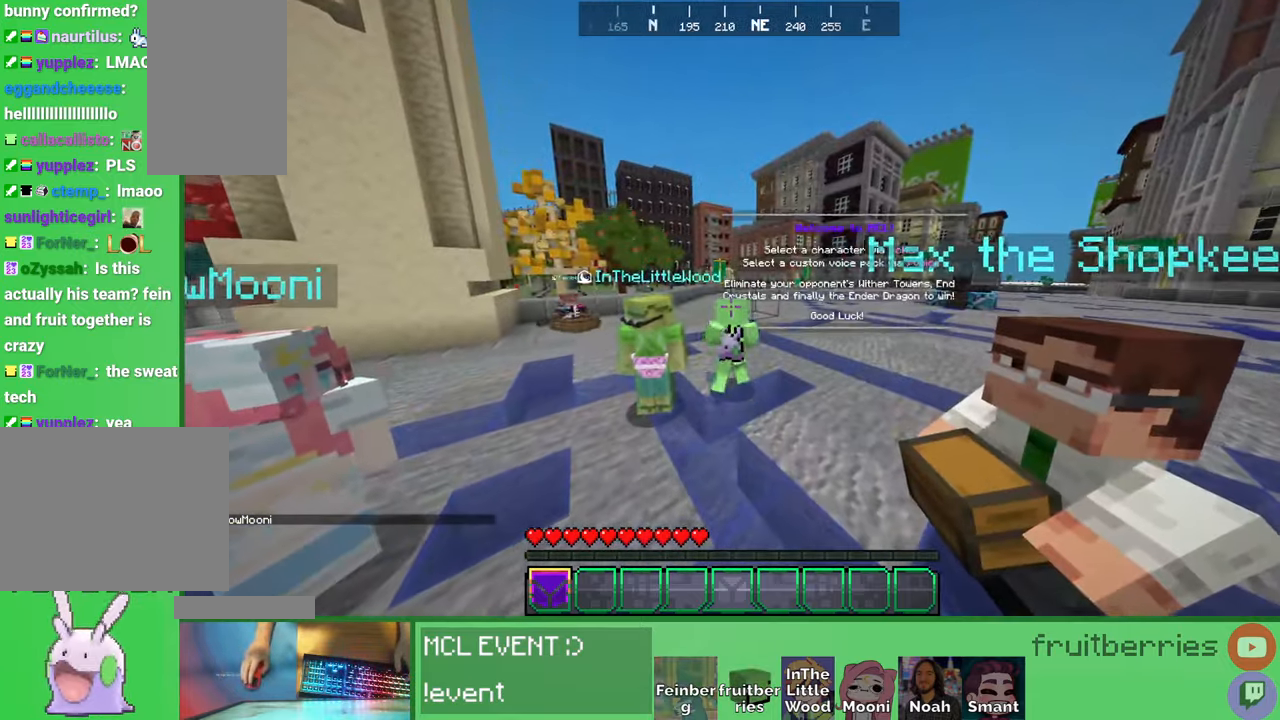
{"keys": ["w"], "mouse": [], "events": [[166, "w", "down"]]}
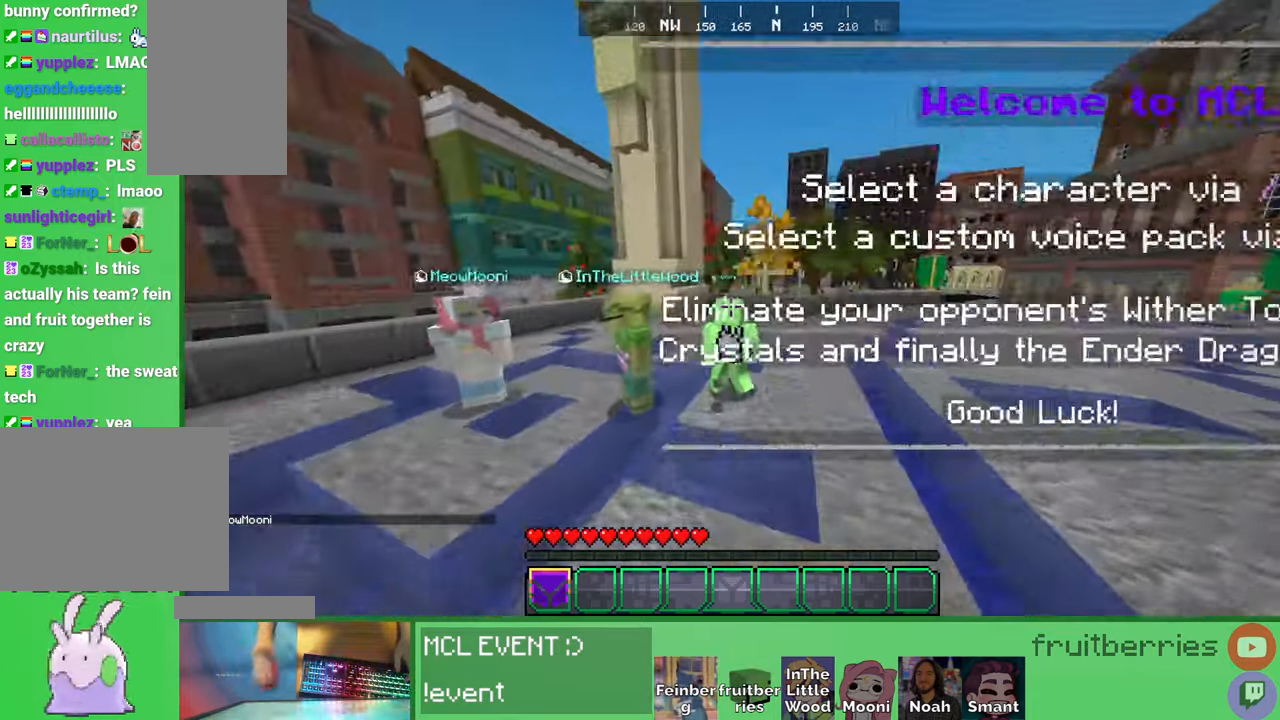
{"keys": ["space", "w"], "mouse": [], "events": [[83, "space", "down"]]}
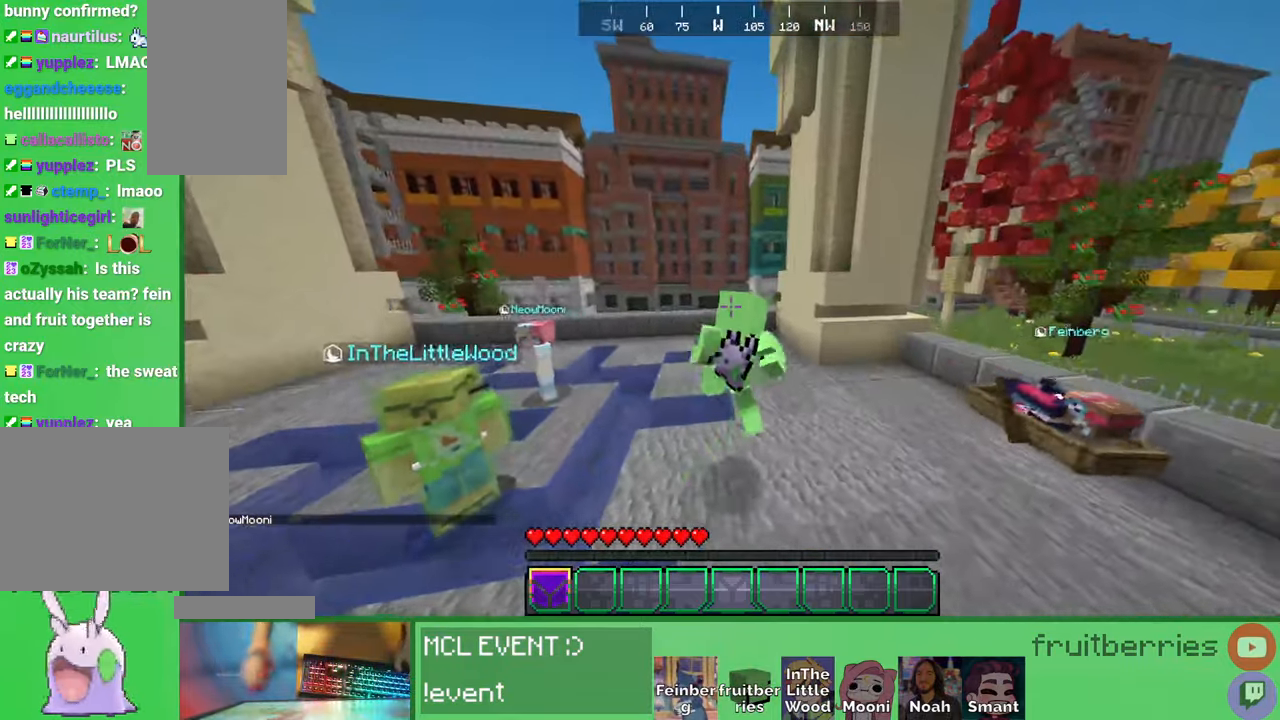
{"keys": ["w"], "mouse": [], "events": [[316, "d", "down"], [483, "d", "up"], [500, "space", "up"]]}
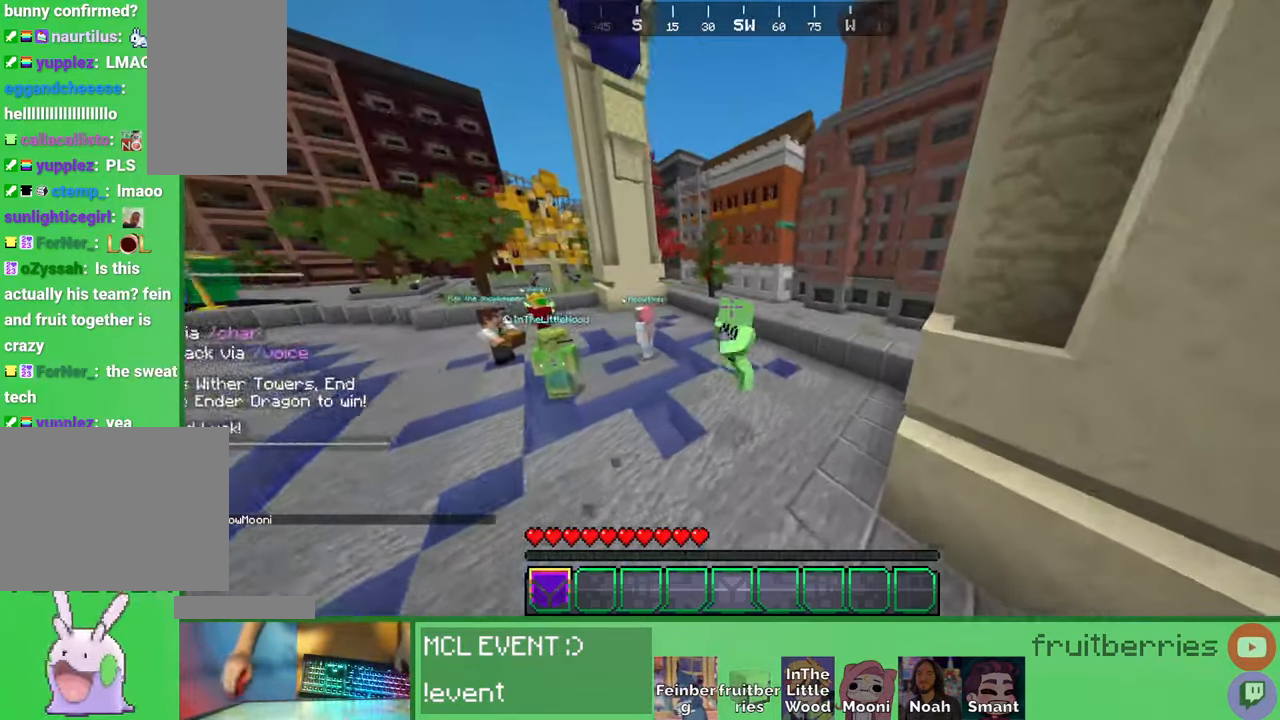
{"keys": ["space", "w"], "mouse": [], "events": [[216, "space", "down"]]}
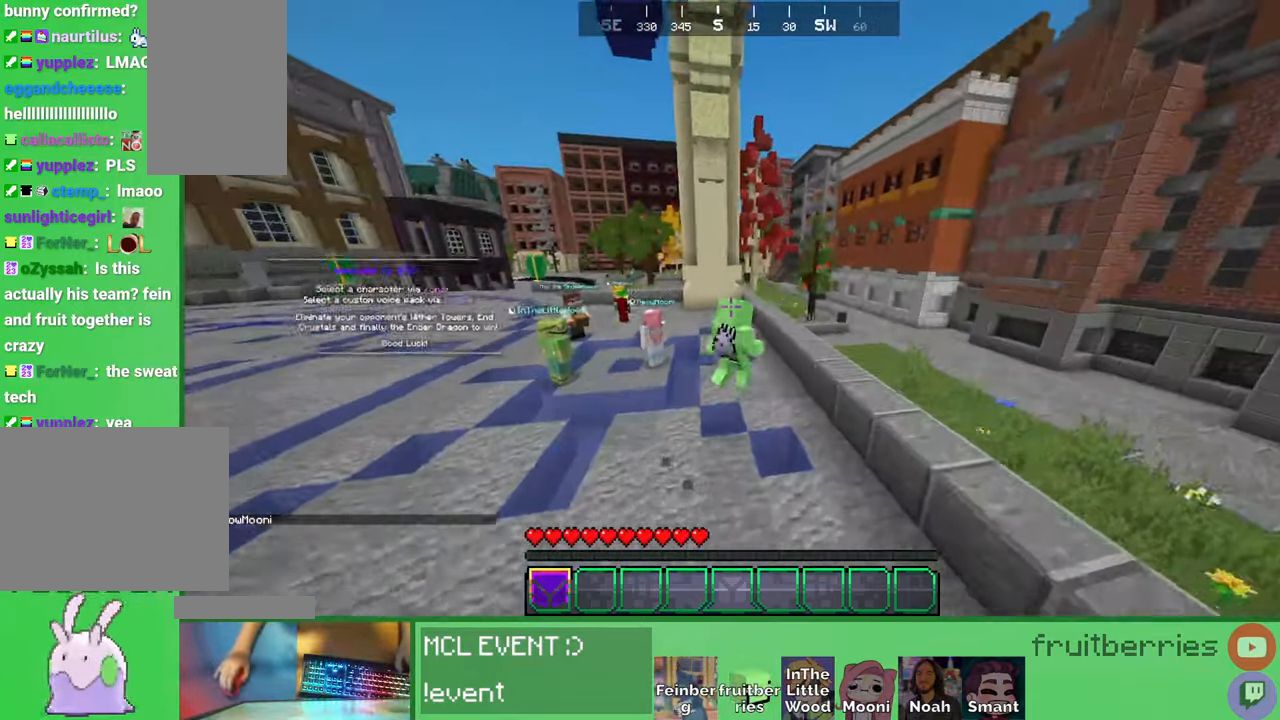
{"keys": ["space", "w"], "mouse": [], "events": []}
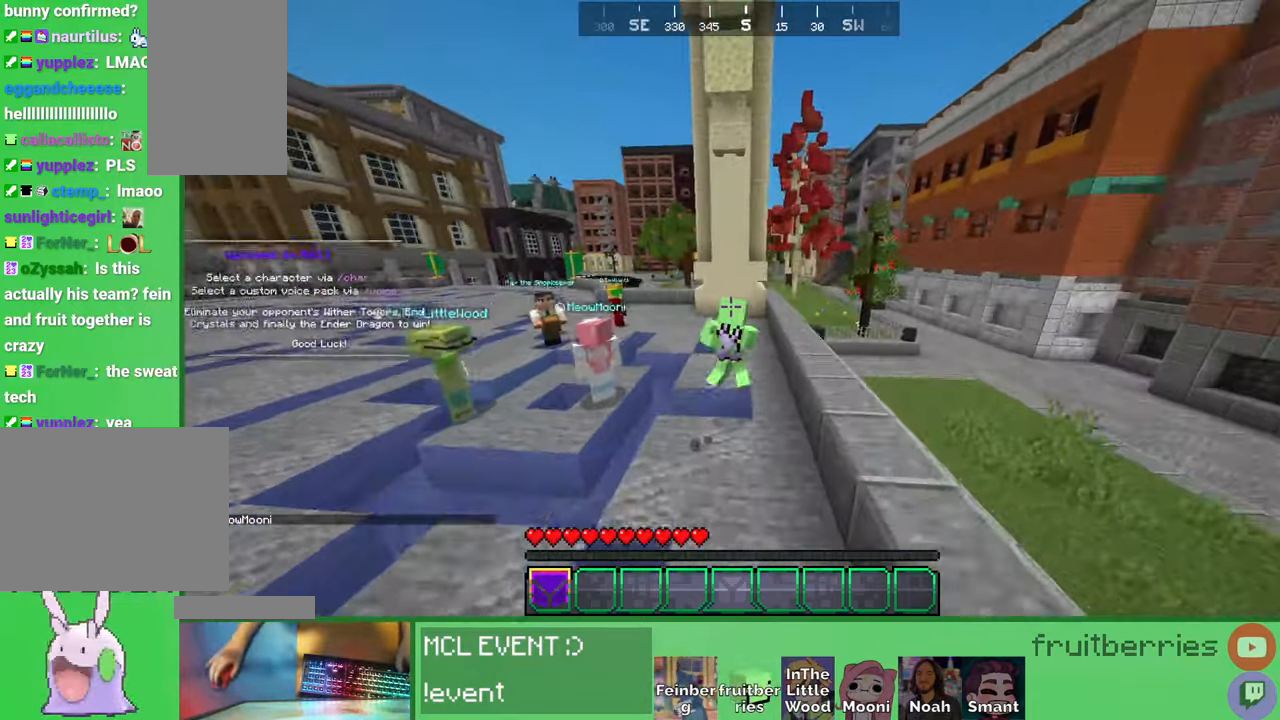
{"keys": ["space", "w"], "mouse": [], "events": []}
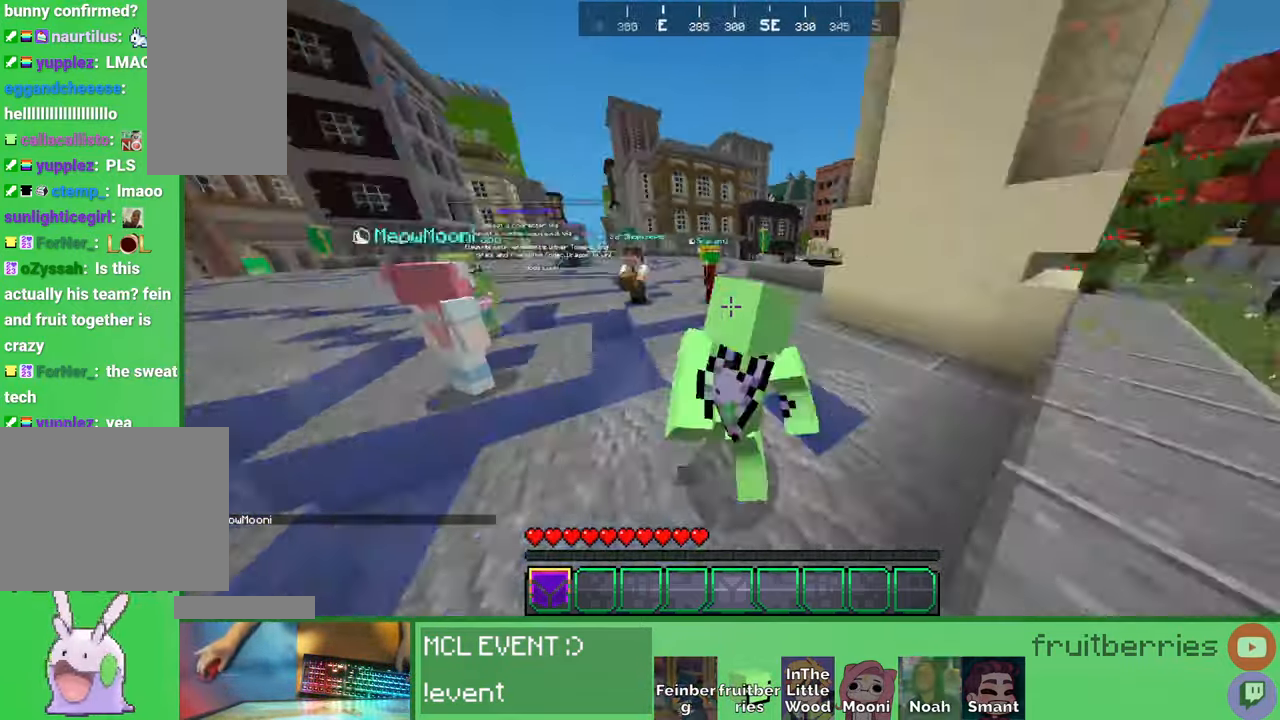
{"keys": ["a", "w"], "mouse": [], "events": [[300, "space", "up"], [483, "a", "down"]]}
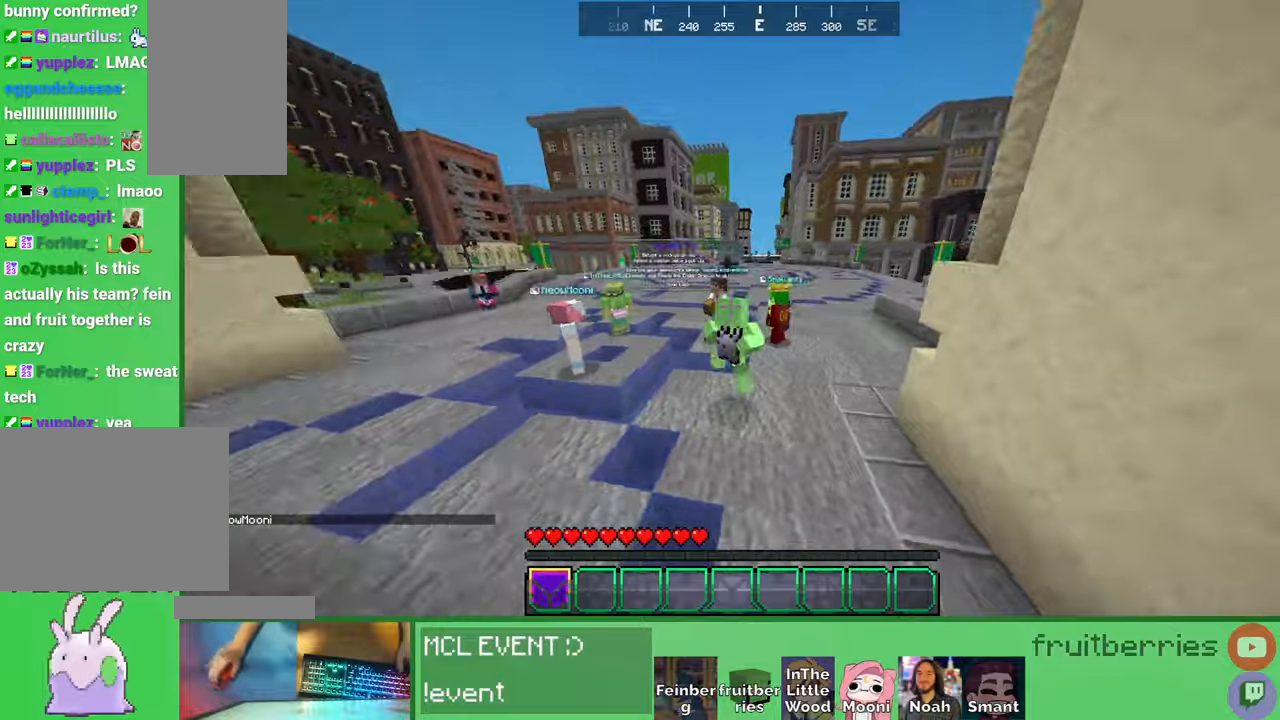
{"keys": ["a", "w"], "mouse": [], "events": [[150, "space", "down"], [483, "space", "up"]]}
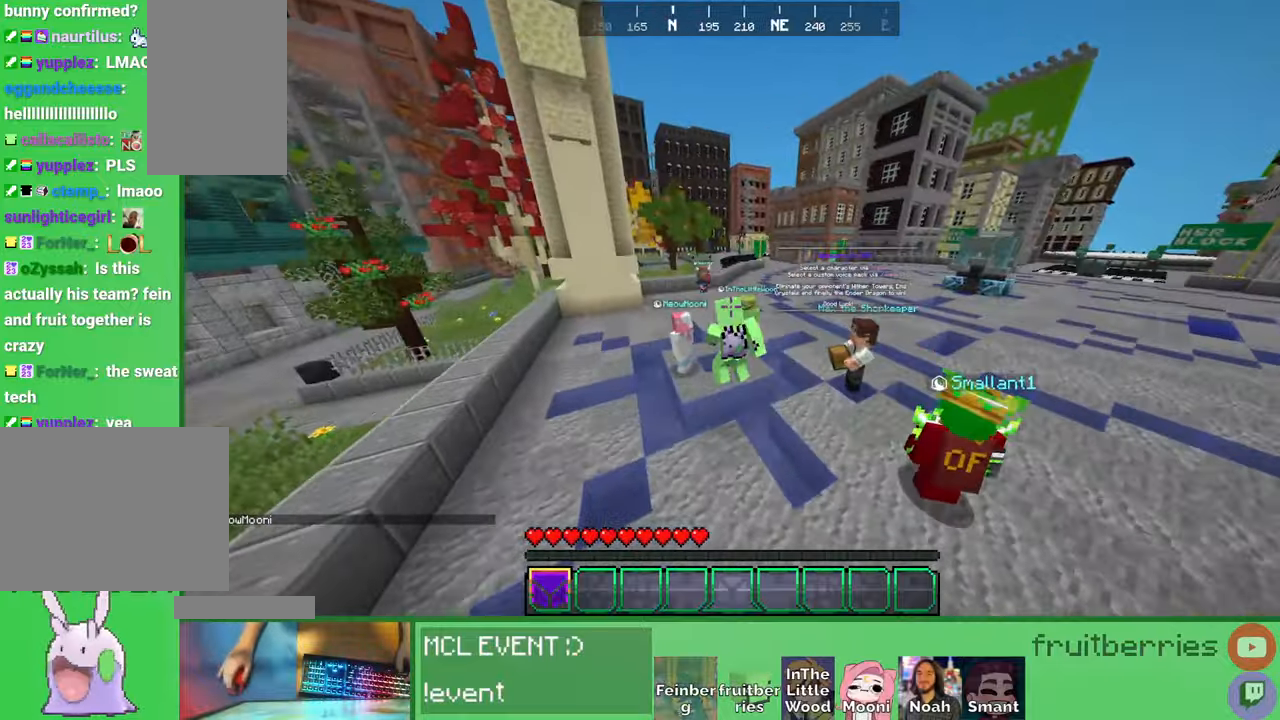
{"keys": ["w"], "mouse": [], "events": [[133, "space", "down"], [483, "space", "up"], [500, "a", "up"]]}
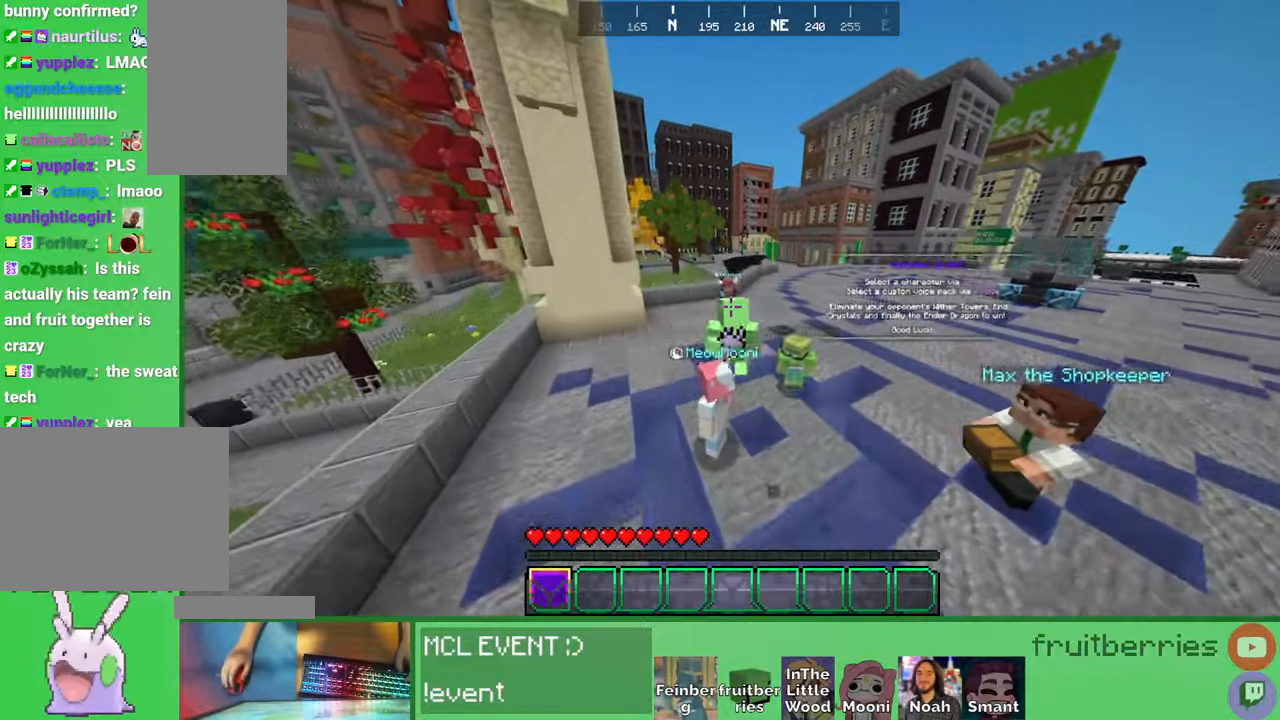
{"keys": ["space", "w"], "mouse": [], "events": [[350, "space", "down"]]}
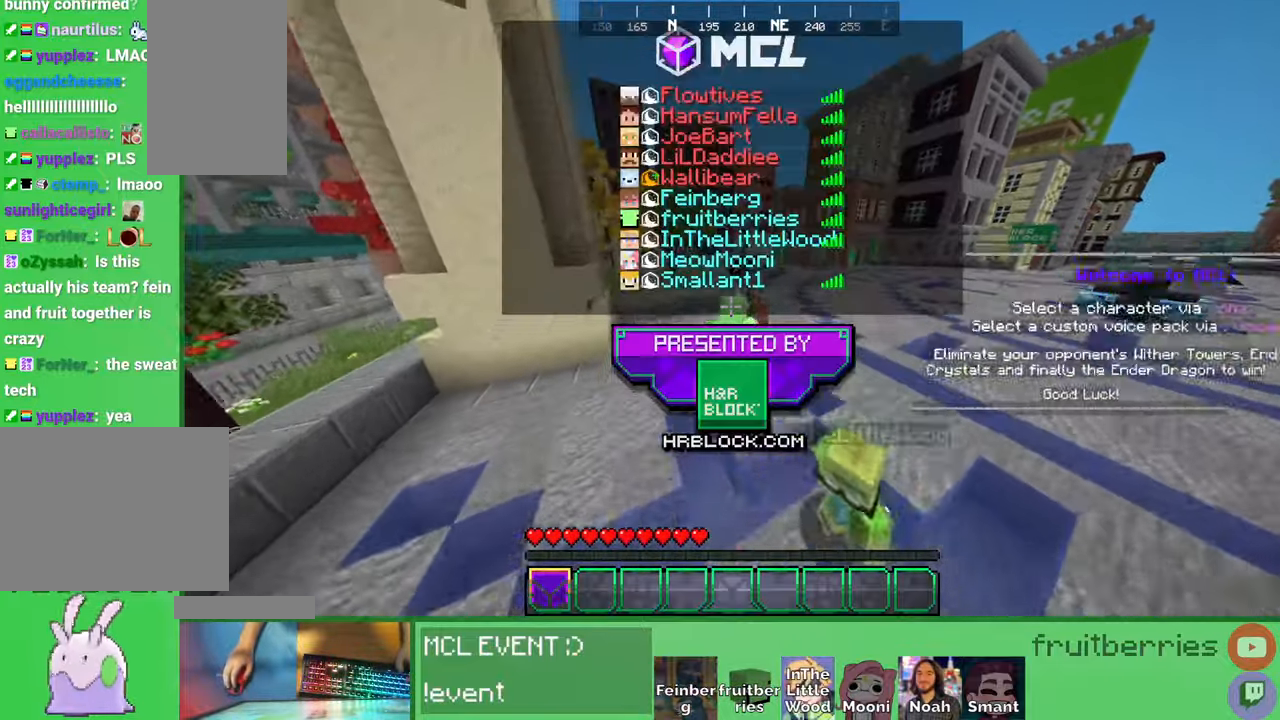
{"keys": ["w"], "mouse": [], "events": [[133, "space", "up"]]}
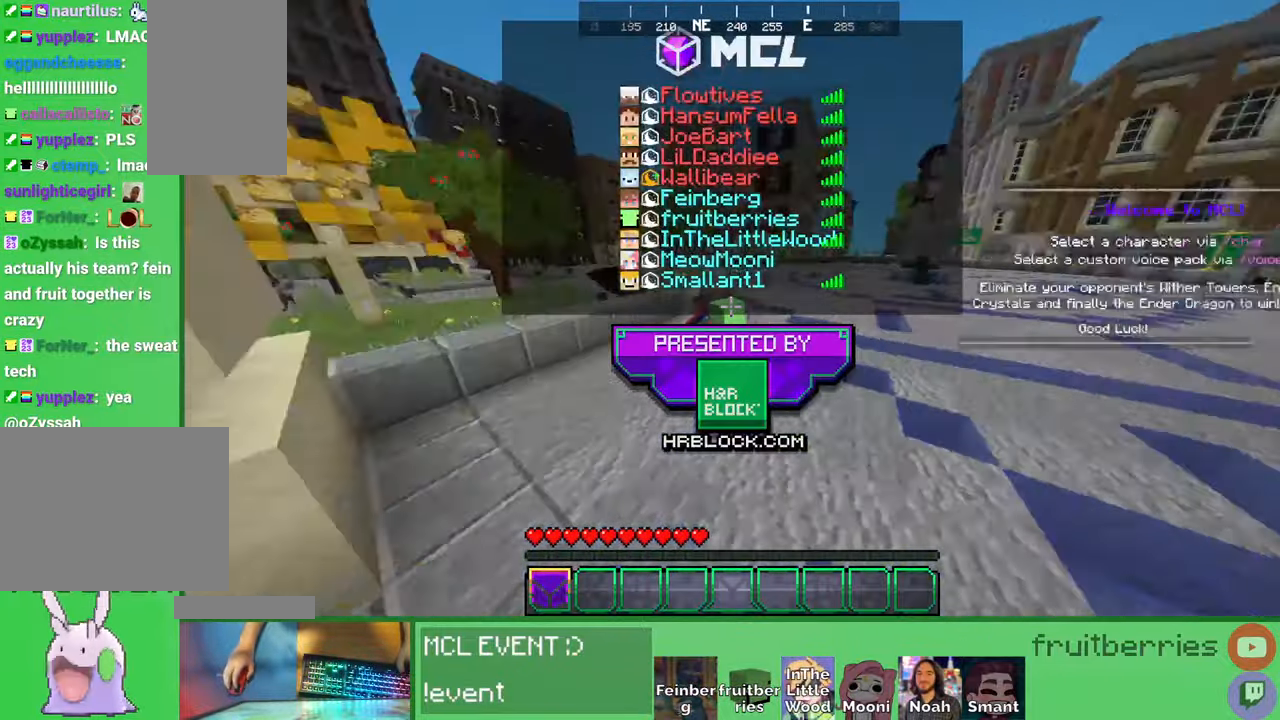
{"keys": ["d", "space", "w"], "mouse": [], "events": [[83, "d", "down"], [300, "space", "down"]]}
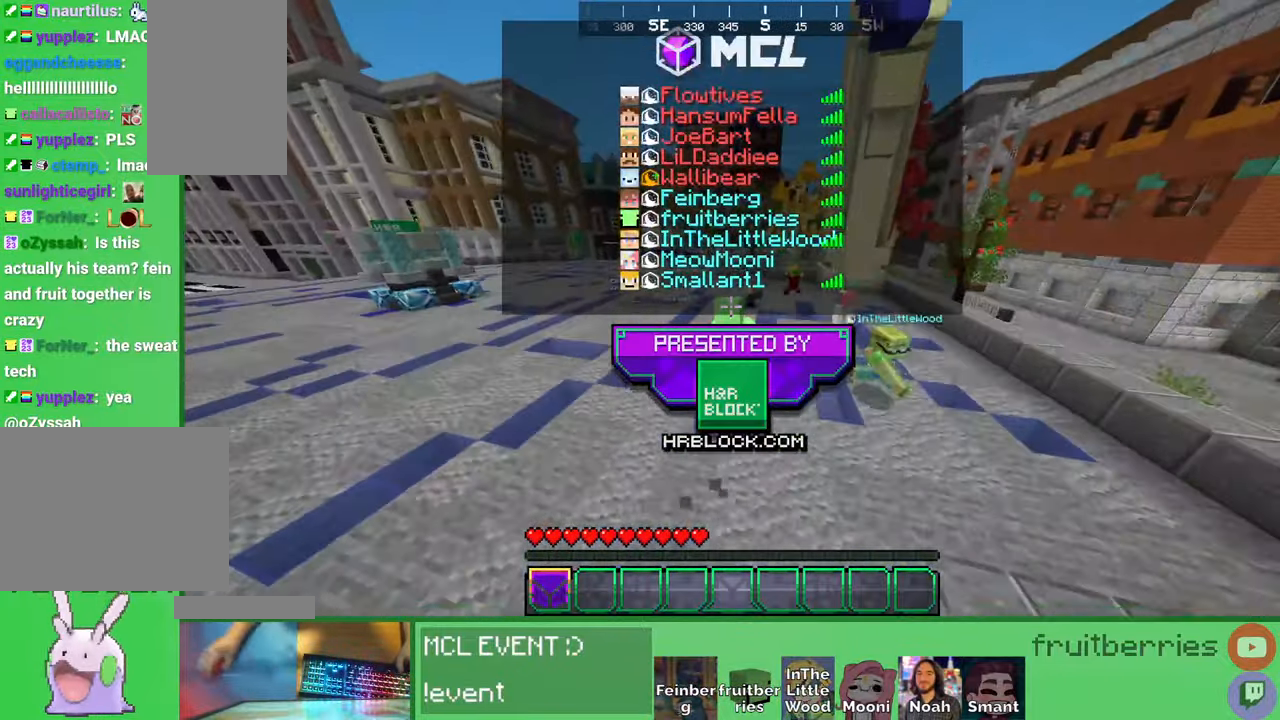
{"keys": ["space", "w"], "mouse": [], "events": [[233, "d", "up"]]}
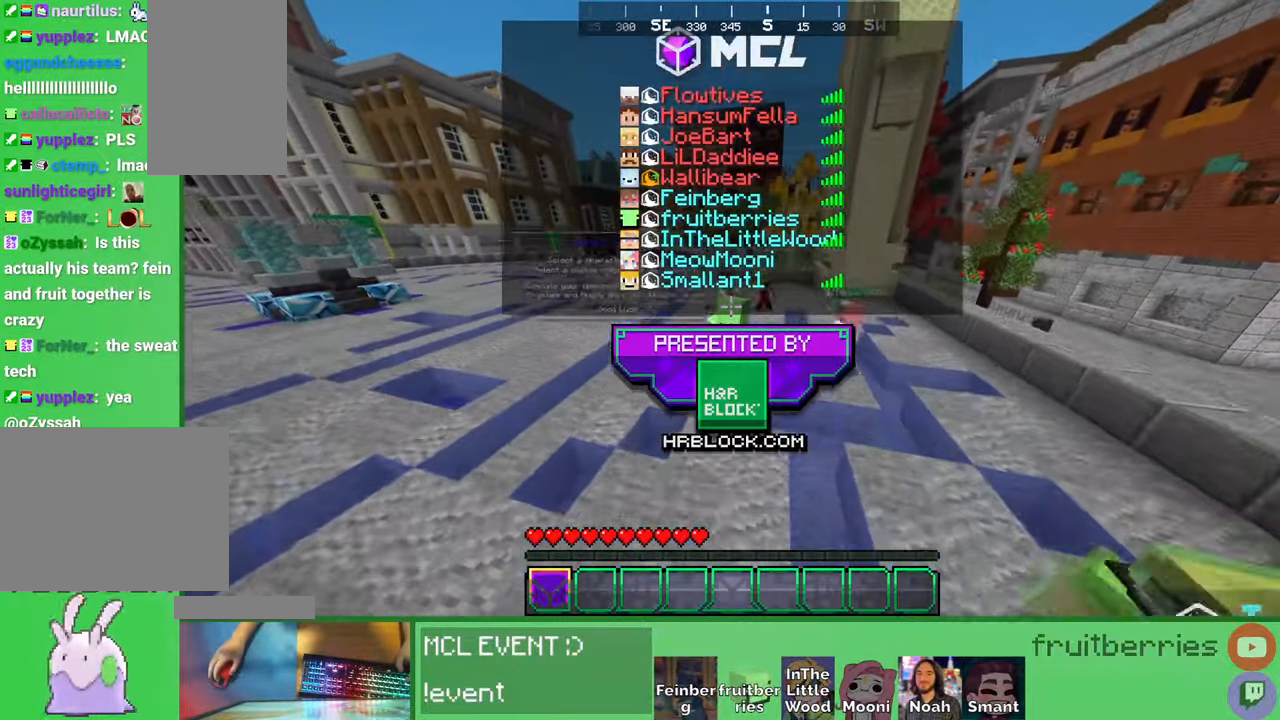
{"keys": ["d", "space", "w"], "mouse": [], "events": [[333, "d", "down"]]}
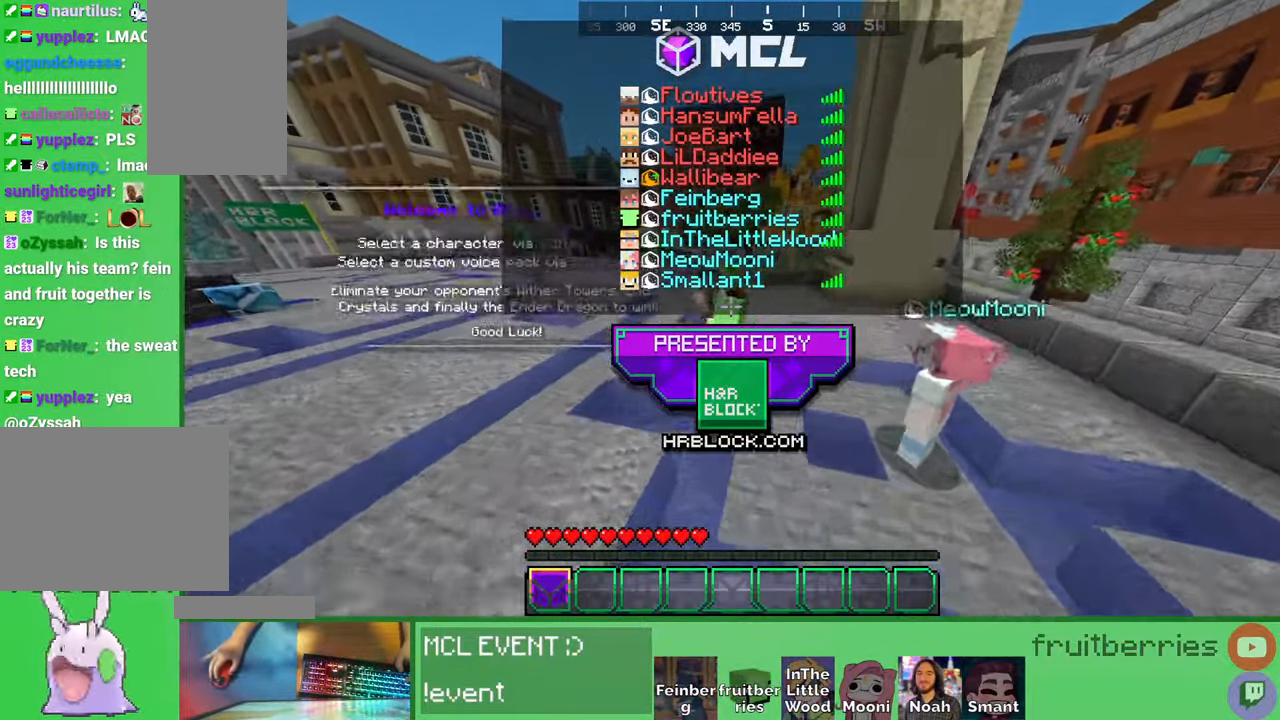
{"keys": ["d", "w"], "mouse": [], "events": [[433, "space", "up"]]}
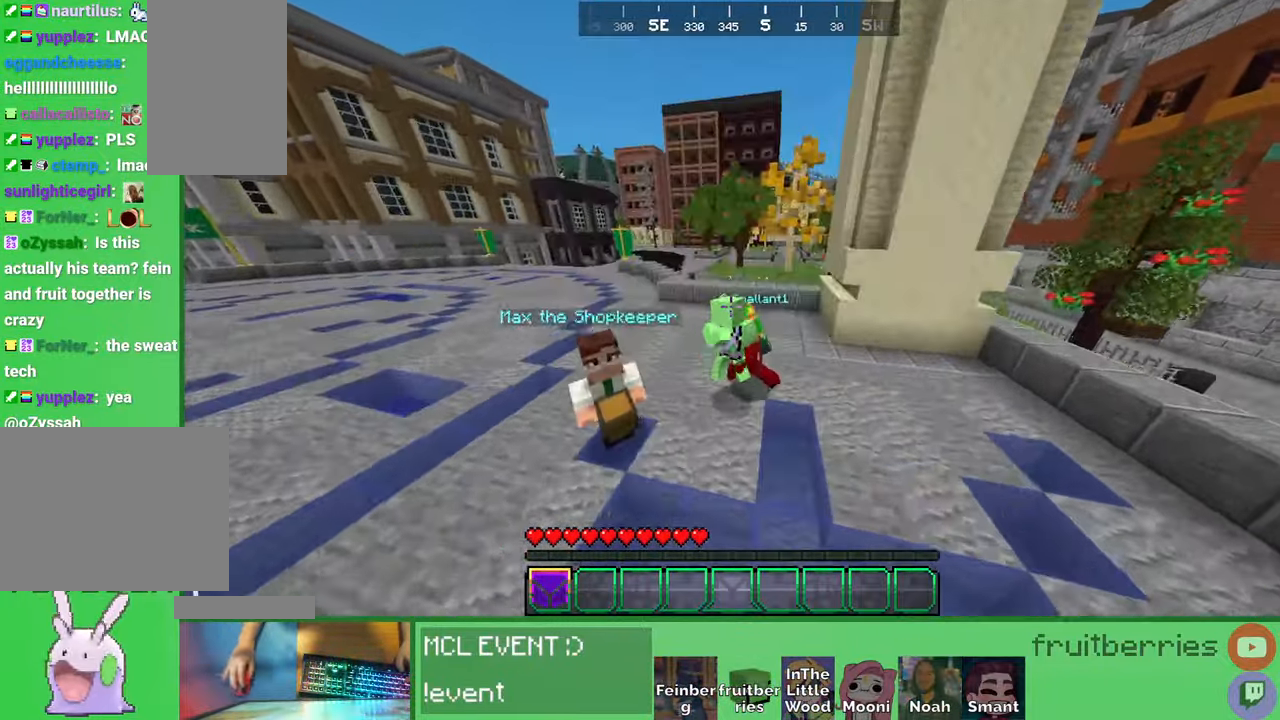
{"keys": ["space", "w"], "mouse": [], "events": [[333, "space", "down"], [383, "d", "up"]]}
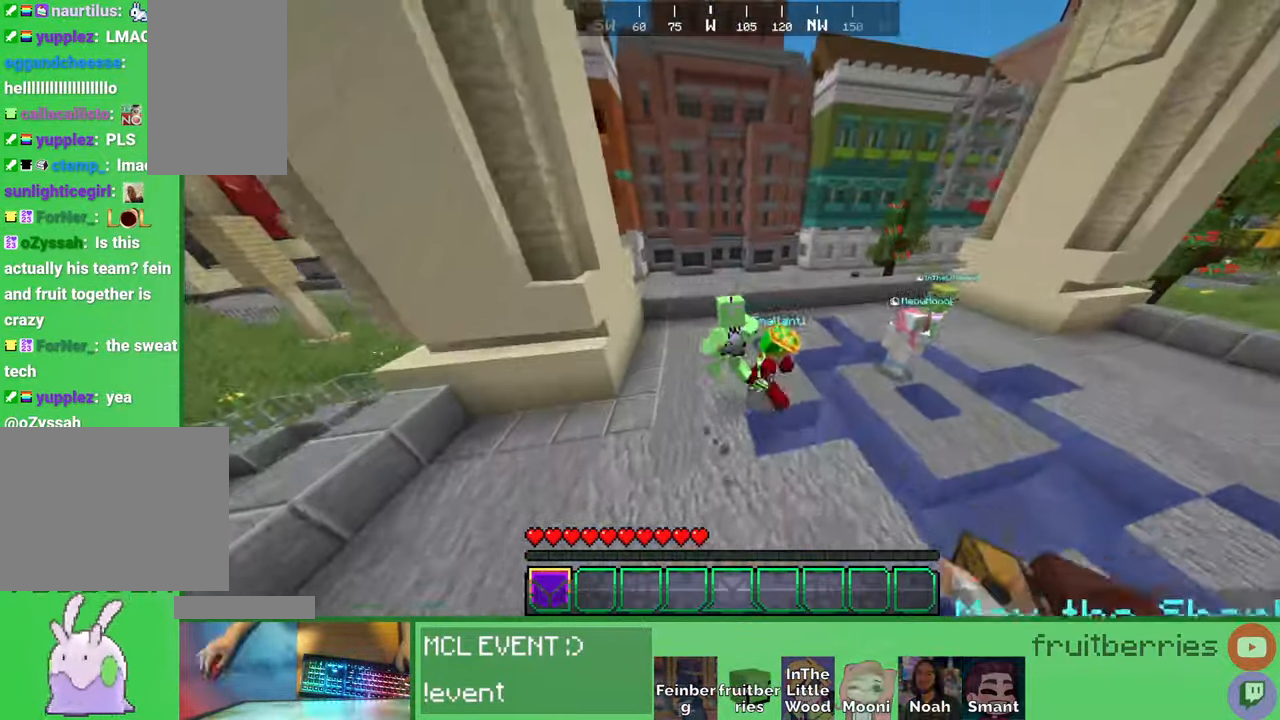
{"keys": ["space", "w"], "mouse": [], "events": [[150, "space", "up"], [366, "space", "down"]]}
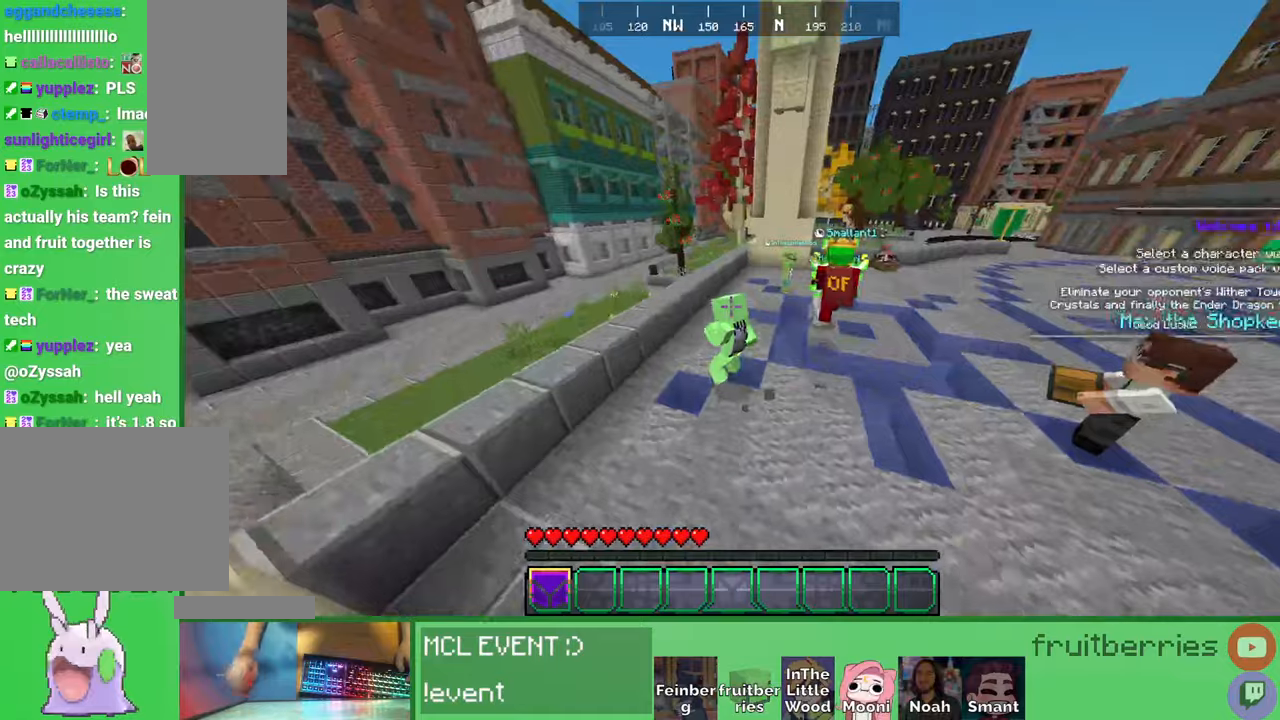
{"keys": ["space", "w"], "mouse": [], "events": [[266, "d", "down"], [416, "d", "up"], [416, "space", "up"], [483, "space", "down"]]}
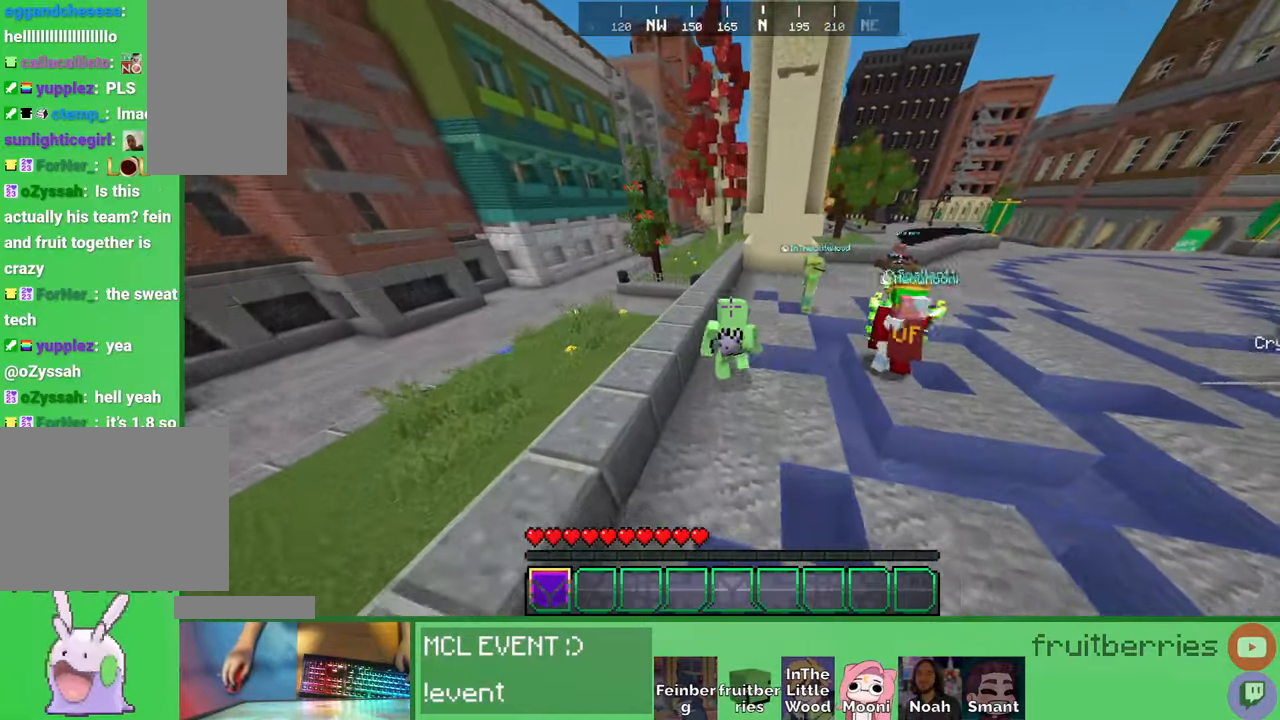
{"keys": ["space", "w"], "mouse": [], "events": [[383, "space", "up"], [483, "space", "down"]]}